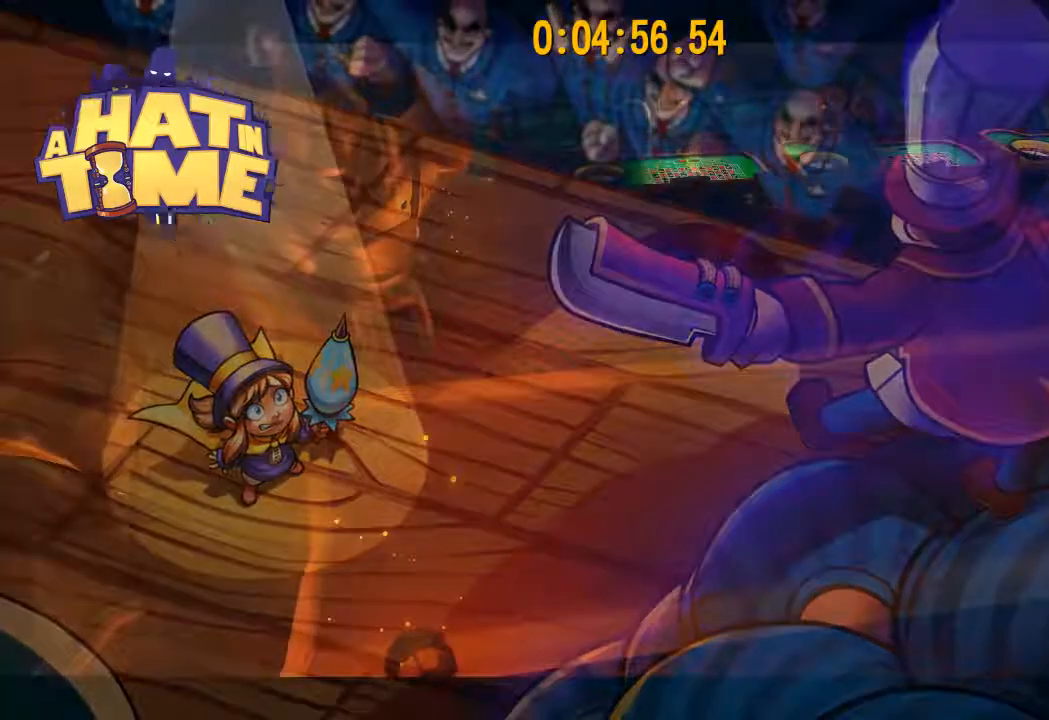
Gameplay with a controller (PlayStation layout); each line is a JSON object with the inputs held at the frame after it. "events" lists button and stick changes between this image and that frame as [ms after this image, input, new state], when the widget could be followed in between.
{"buttons": [], "left_stick": "right", "right_stick": "center", "events": [[500, "left_stick", "right"]]}
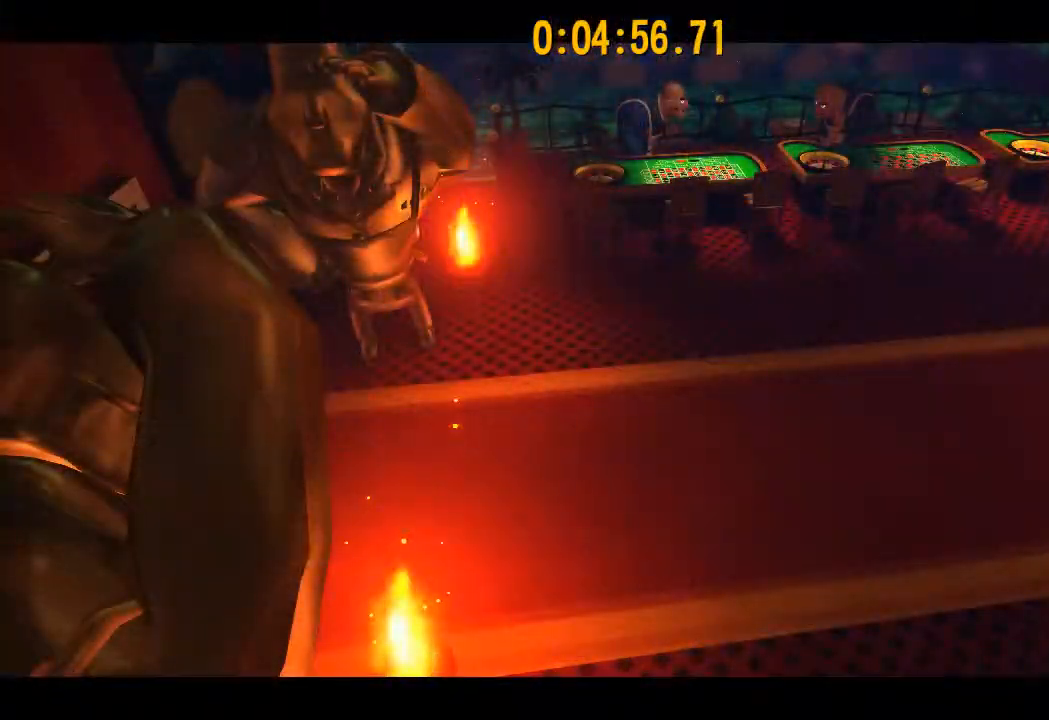
{"buttons": ["L2"], "left_stick": "right", "right_stick": "right", "events": [[200, "right_stick", "right"], [250, "L2", "down"]]}
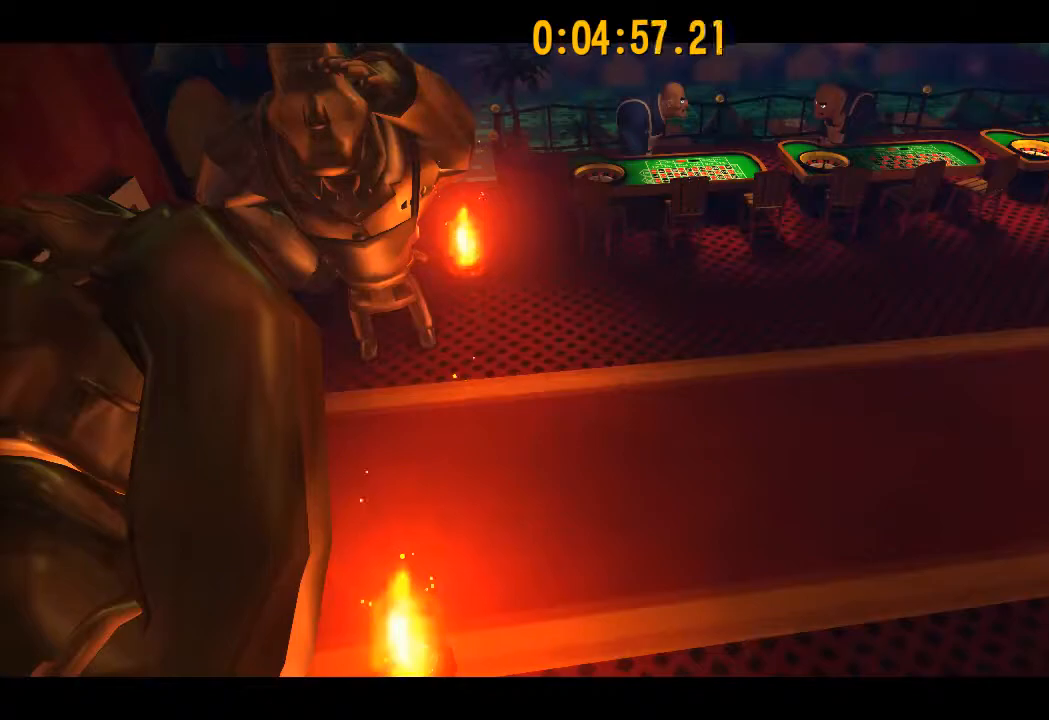
{"buttons": ["L2"], "left_stick": "right", "right_stick": "right", "events": []}
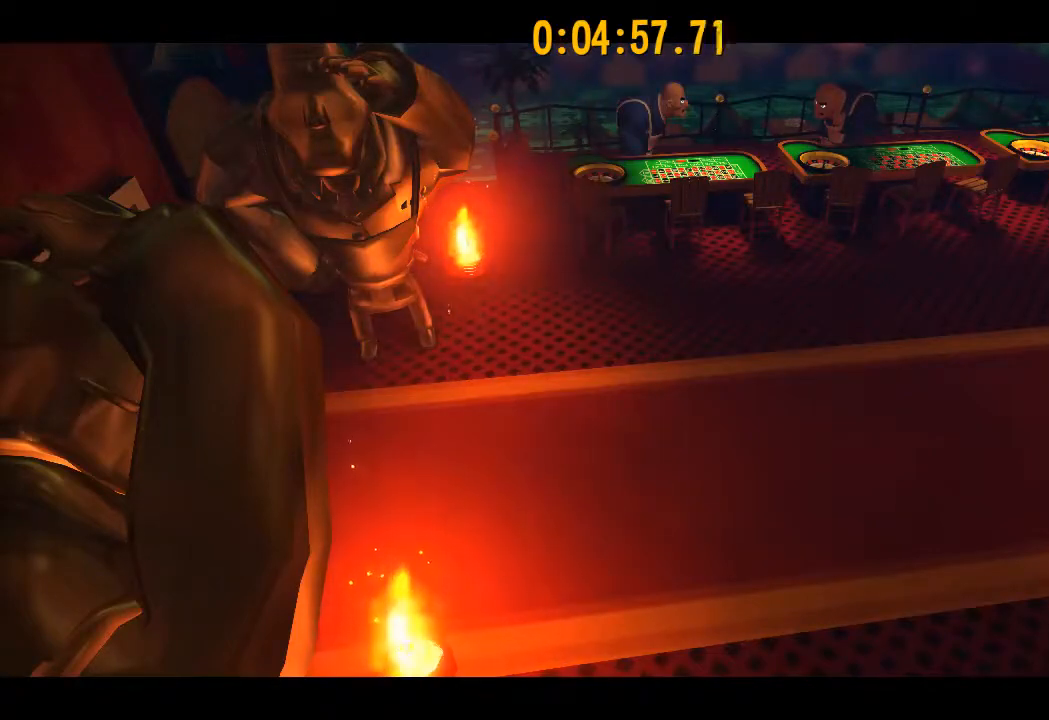
{"buttons": ["L2"], "left_stick": "right", "right_stick": "right", "events": []}
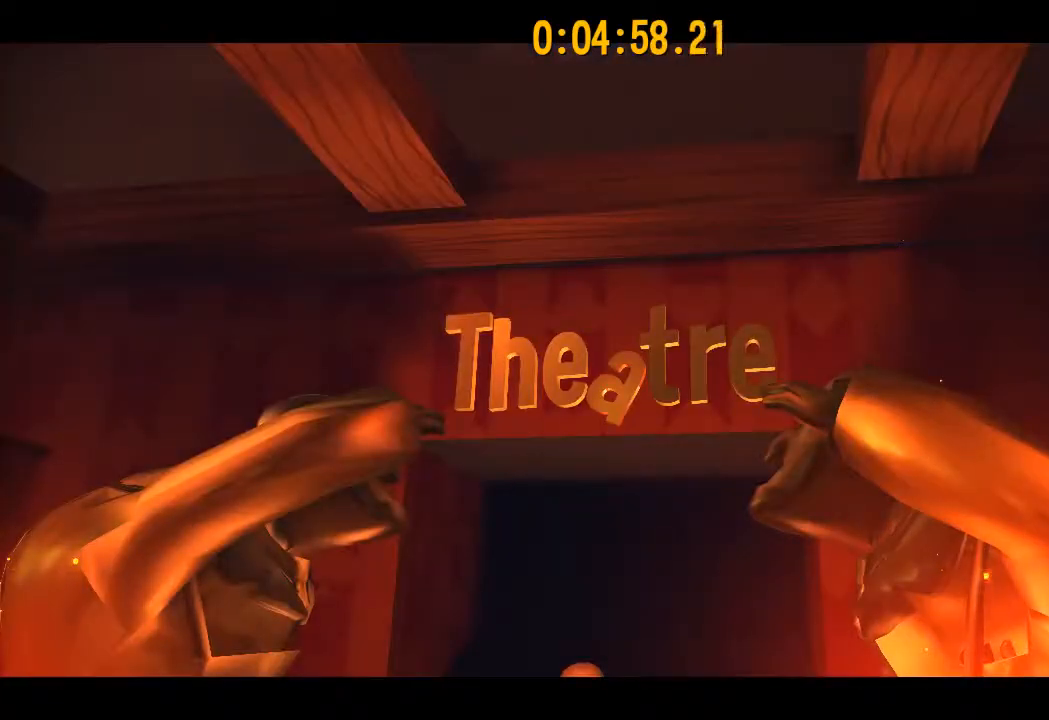
{"buttons": ["L2"], "left_stick": "right", "right_stick": "right", "events": []}
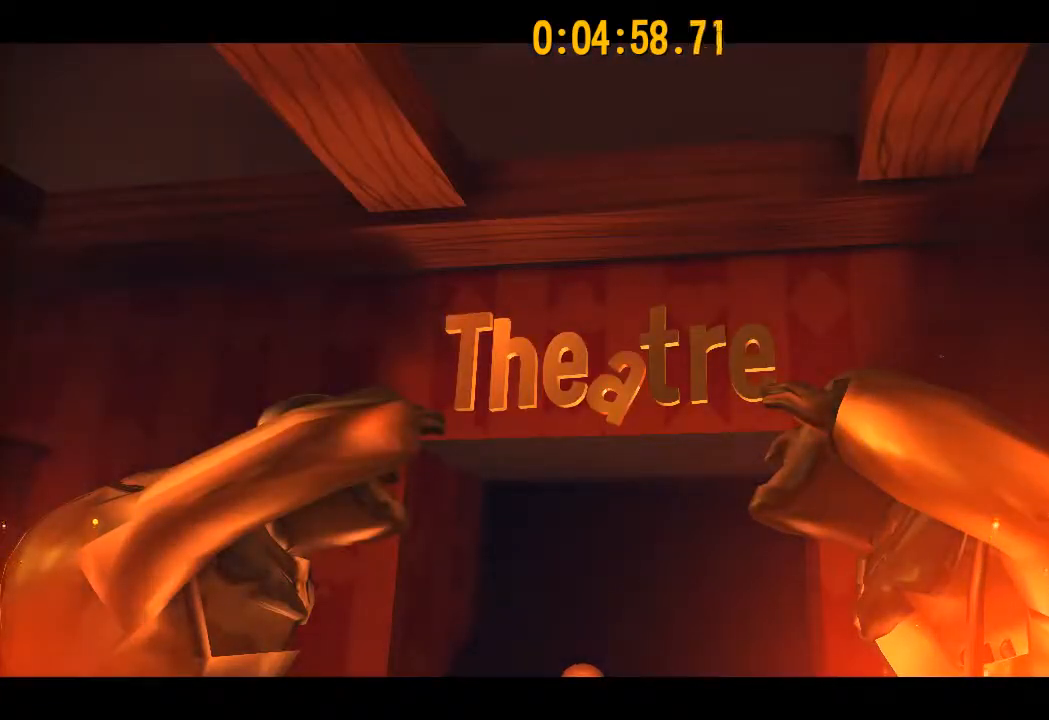
{"buttons": ["CROSS", "L2"], "left_stick": "up-right", "right_stick": "right", "events": [[400, "left_stick", "up-right"], [467, "CROSS", "down"]]}
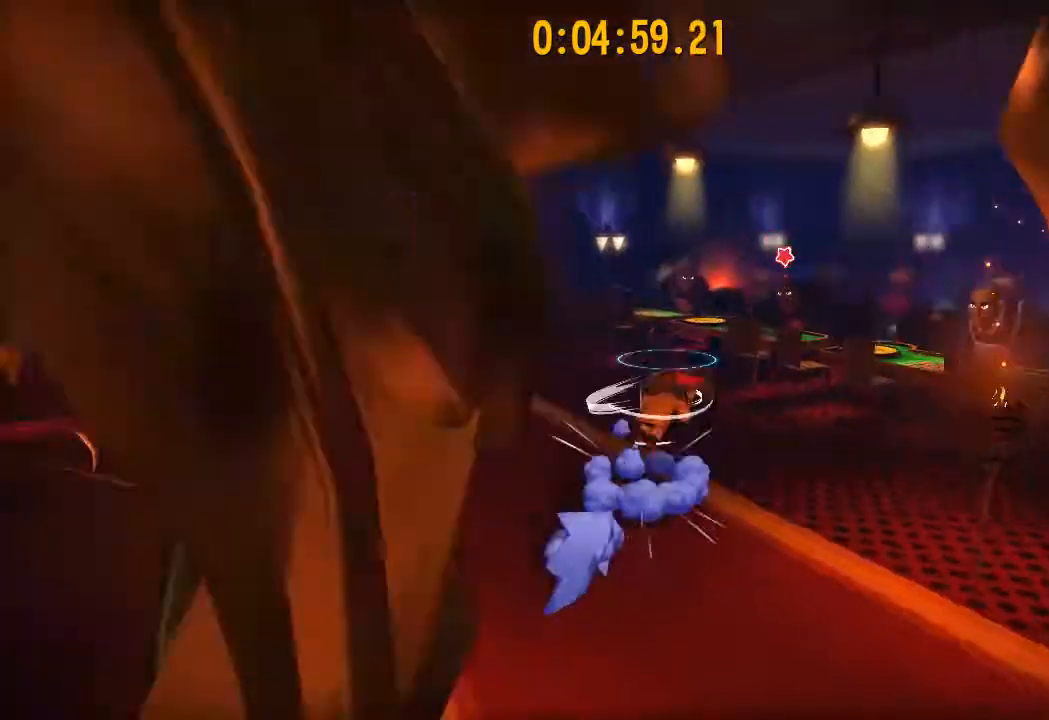
{"buttons": ["L2"], "left_stick": "down-left", "right_stick": "right", "events": [[100, "CROSS", "up"], [150, "left_stick", "up"], [250, "right_stick", "center"], [317, "left_stick", "down-left"], [400, "right_stick", "right"]]}
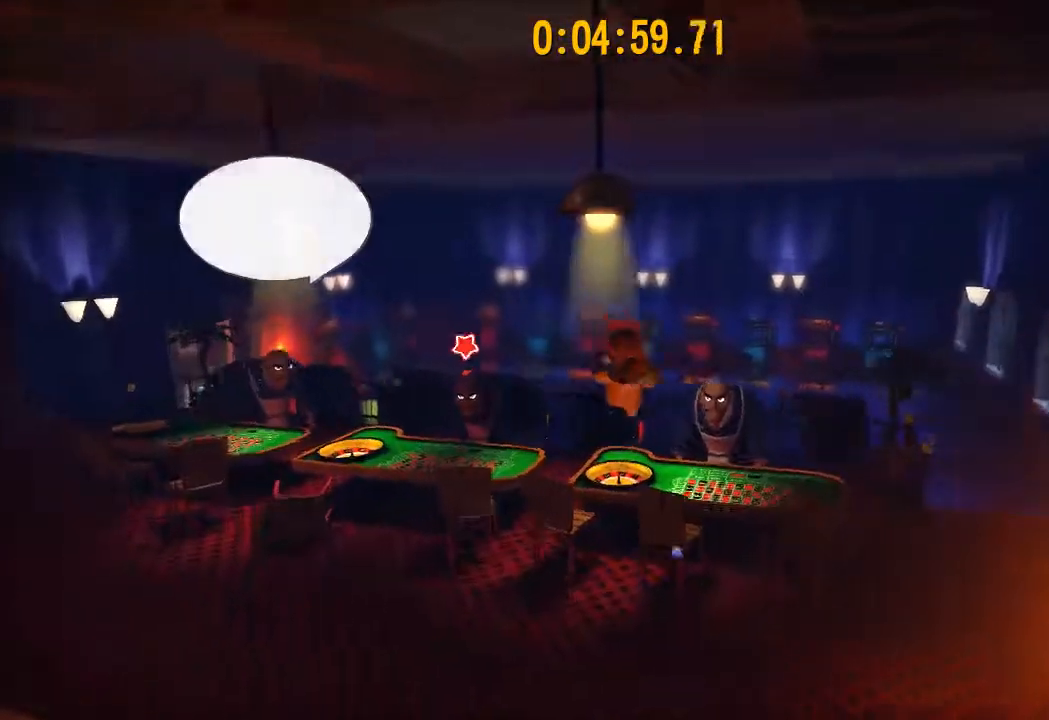
{"buttons": ["CROSS"], "left_stick": "up-right", "right_stick": "center", "events": [[17, "L2", "up"], [50, "left_stick", "left"], [100, "right_stick", "center"], [150, "left_stick", "down-left"], [267, "left_stick", "down"], [317, "CROSS", "down"], [483, "left_stick", "up-right"]]}
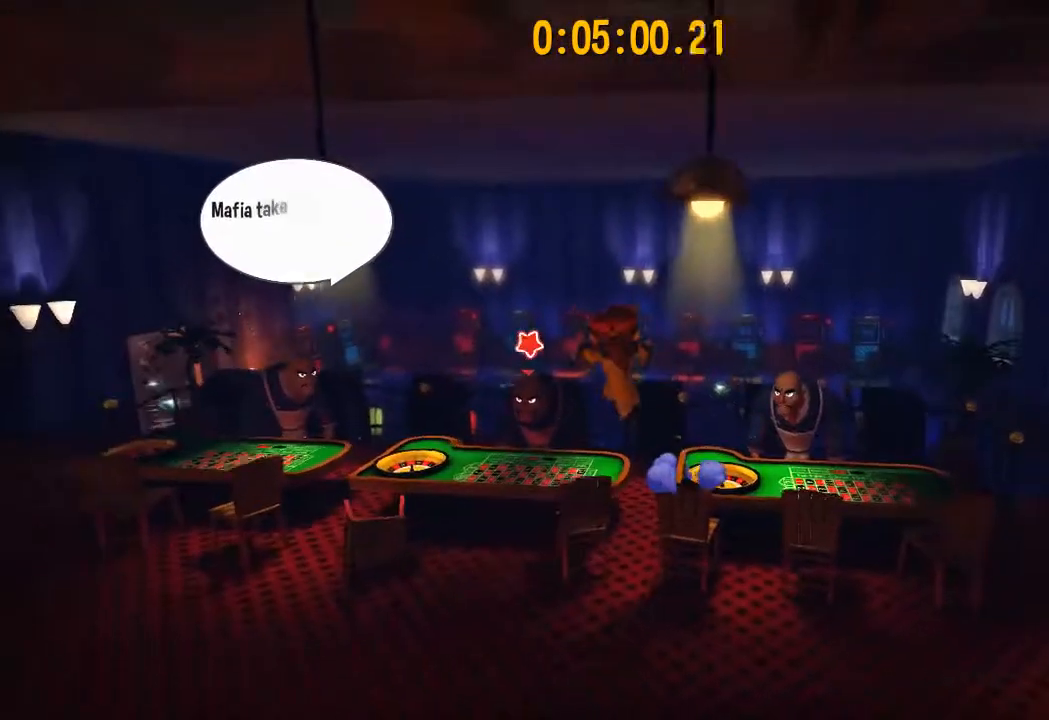
{"buttons": ["CROSS"], "left_stick": "up-right", "right_stick": "center", "events": [[83, "CROSS", "up"], [133, "CROSS", "down"]]}
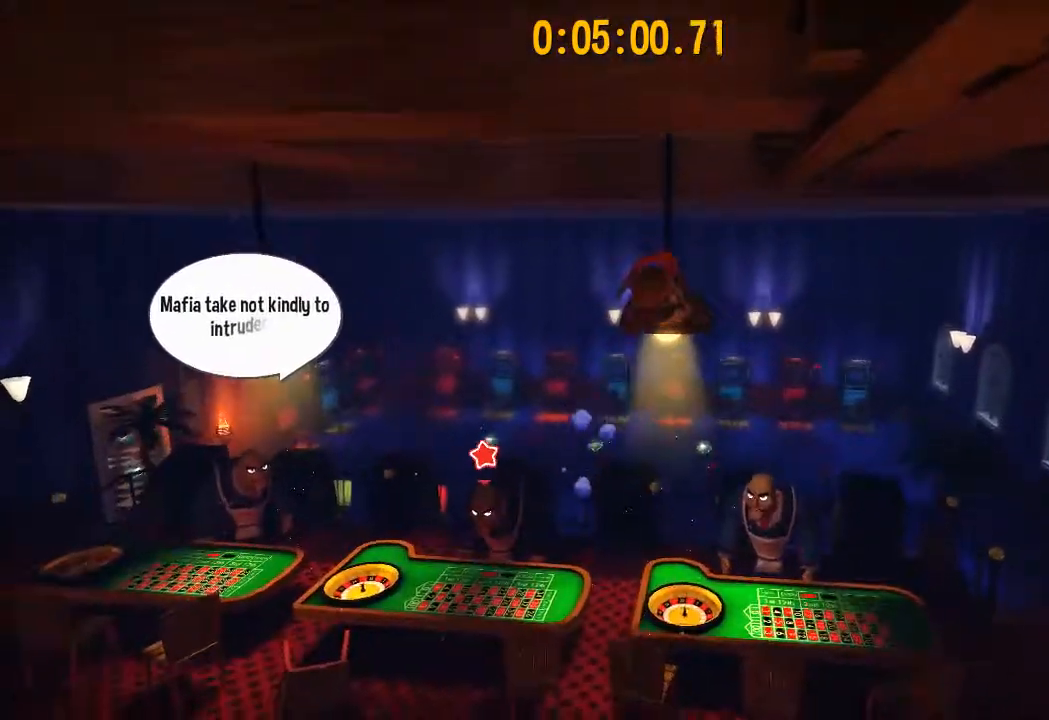
{"buttons": ["L2"], "left_stick": "center", "right_stick": "center", "events": [[33, "left_stick", "up"], [233, "left_stick", "center"], [250, "L2", "down"], [267, "CROSS", "up"]]}
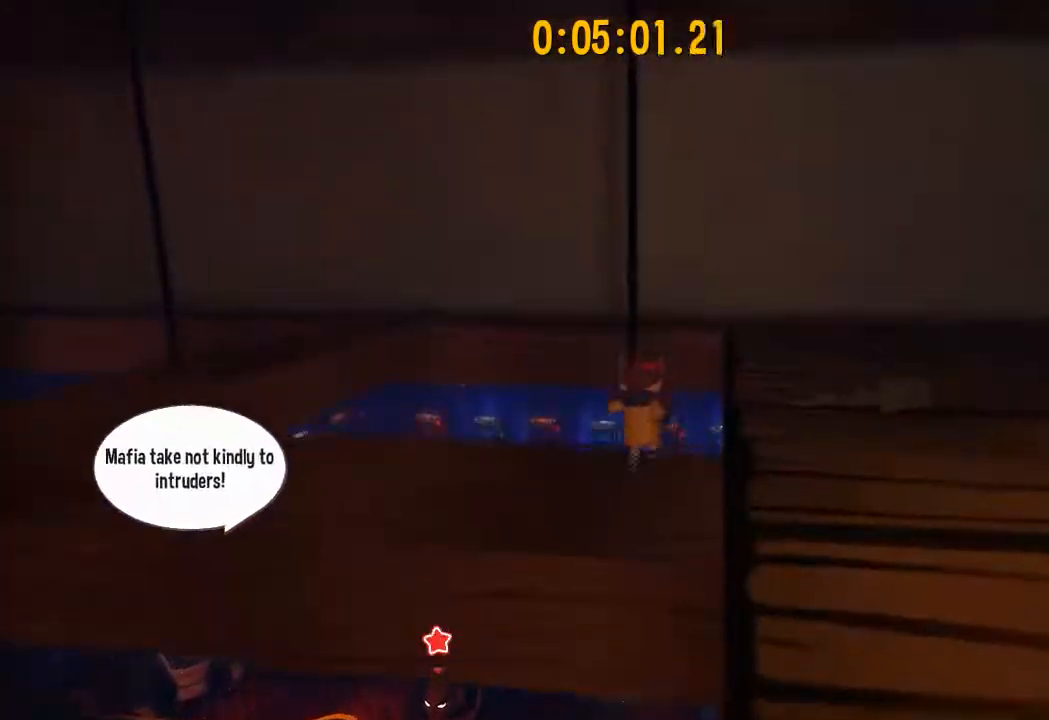
{"buttons": ["L2"], "left_stick": "down-right", "right_stick": "center", "events": [[133, "CROSS", "down"], [133, "left_stick", "down-right"], [217, "CROSS", "up"]]}
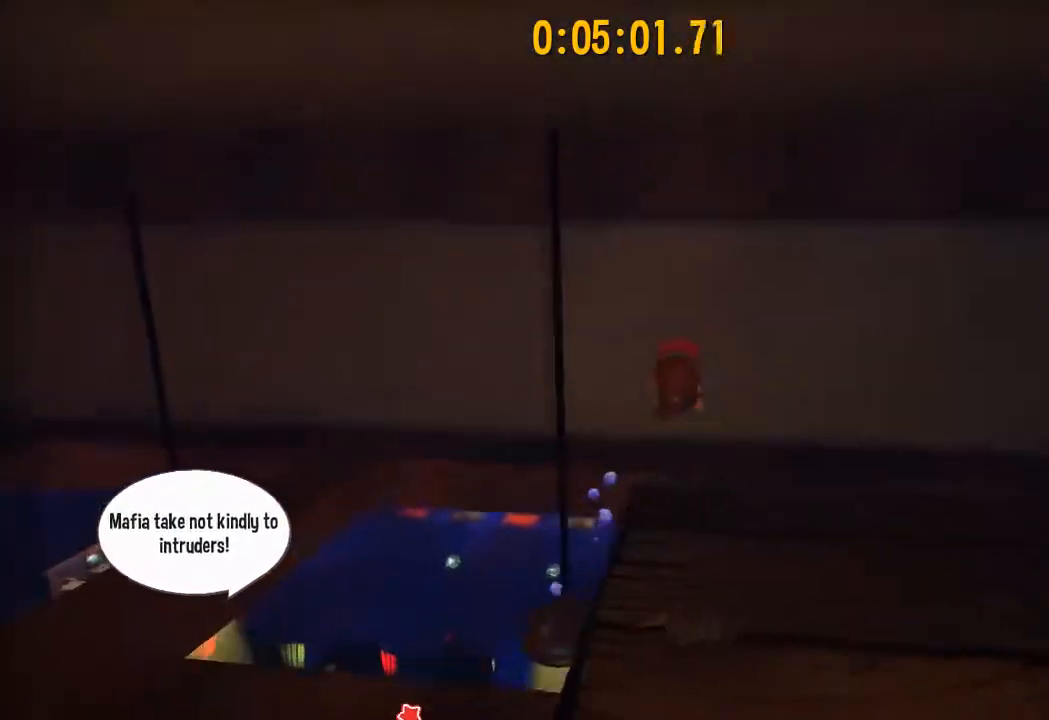
{"buttons": [], "left_stick": "left", "right_stick": "center", "events": [[133, "L2", "up"], [417, "CIRCLE", "down"], [467, "left_stick", "left"], [483, "CIRCLE", "up"]]}
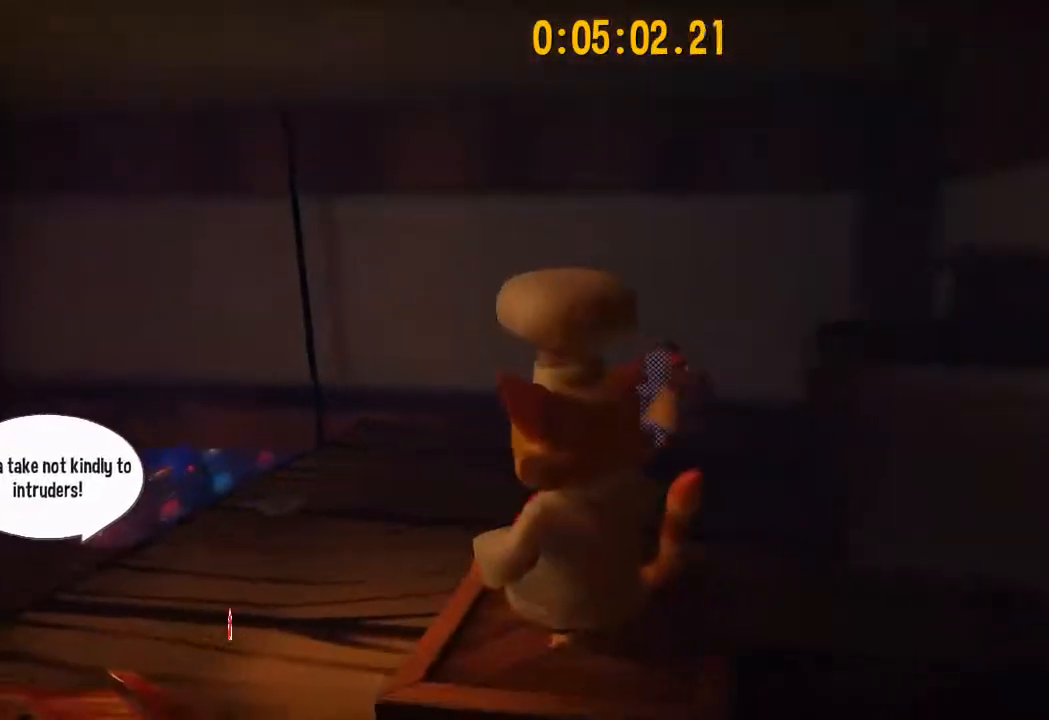
{"buttons": [], "left_stick": "up", "right_stick": "down-left", "events": [[33, "right_stick", "down-left"], [167, "left_stick", "up-left"], [467, "left_stick", "up"]]}
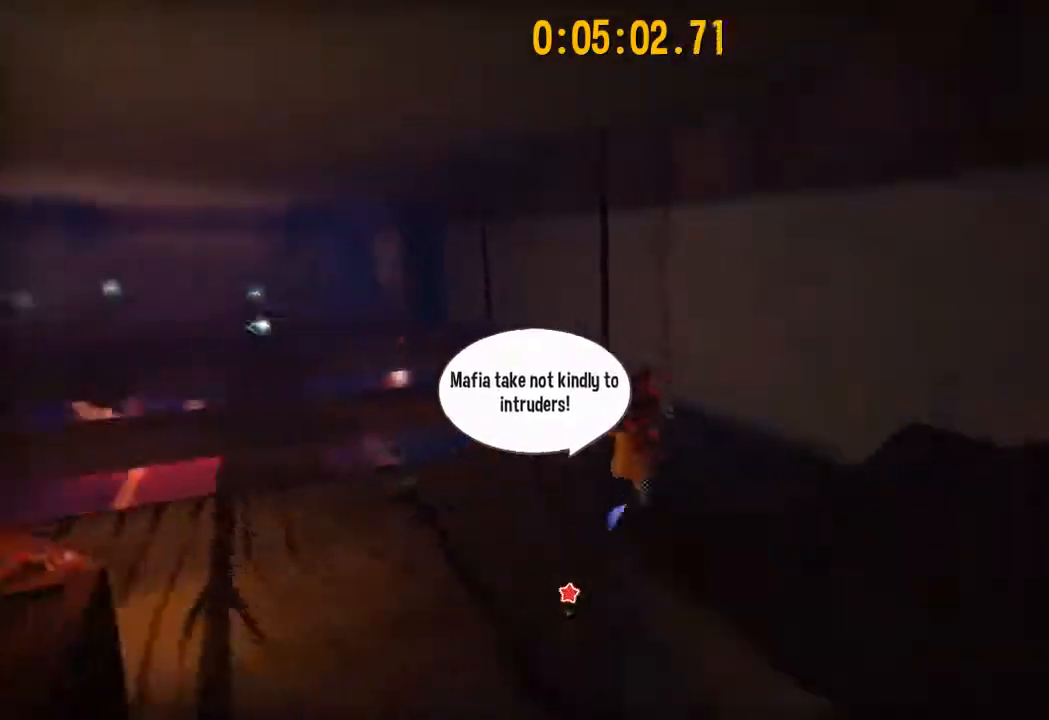
{"buttons": [], "left_stick": "up", "right_stick": "down", "events": [[100, "right_stick", "center"], [300, "CROSS", "down"], [417, "CROSS", "up"], [500, "right_stick", "down"]]}
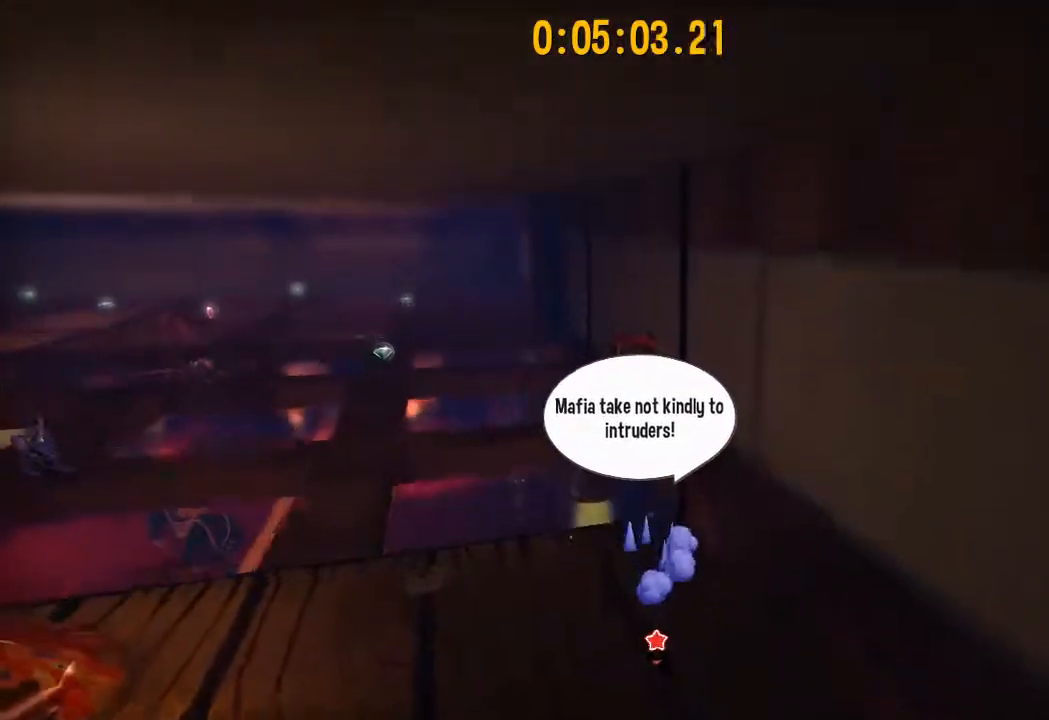
{"buttons": [], "left_stick": "up", "right_stick": "center", "events": [[167, "right_stick", "center"]]}
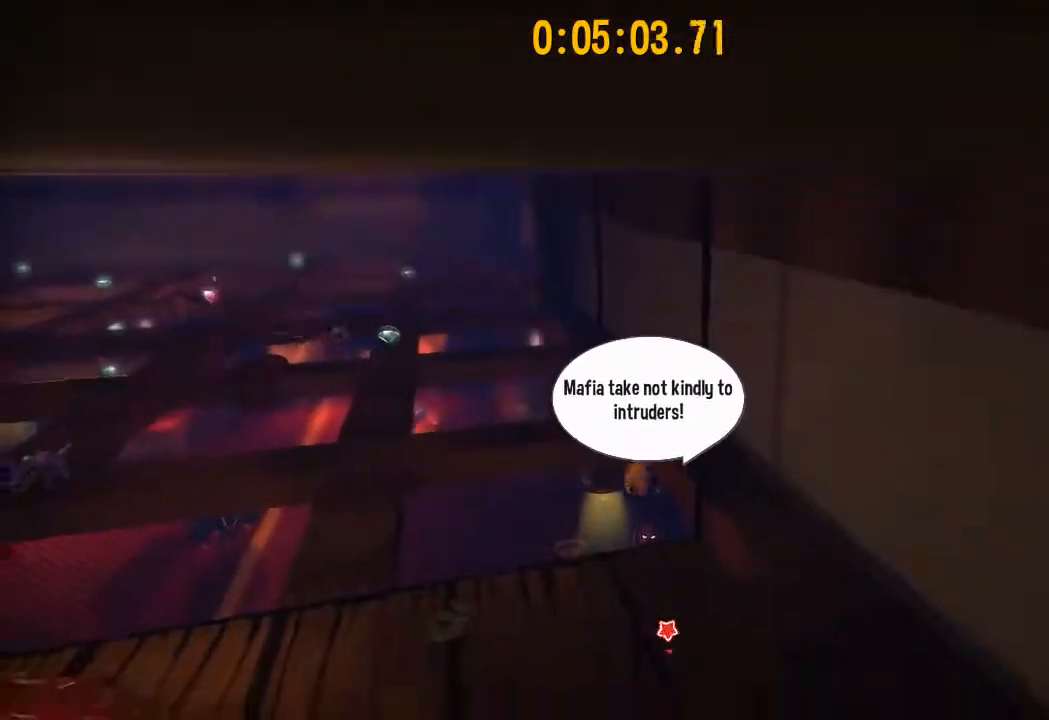
{"buttons": [], "left_stick": "up", "right_stick": "center", "events": []}
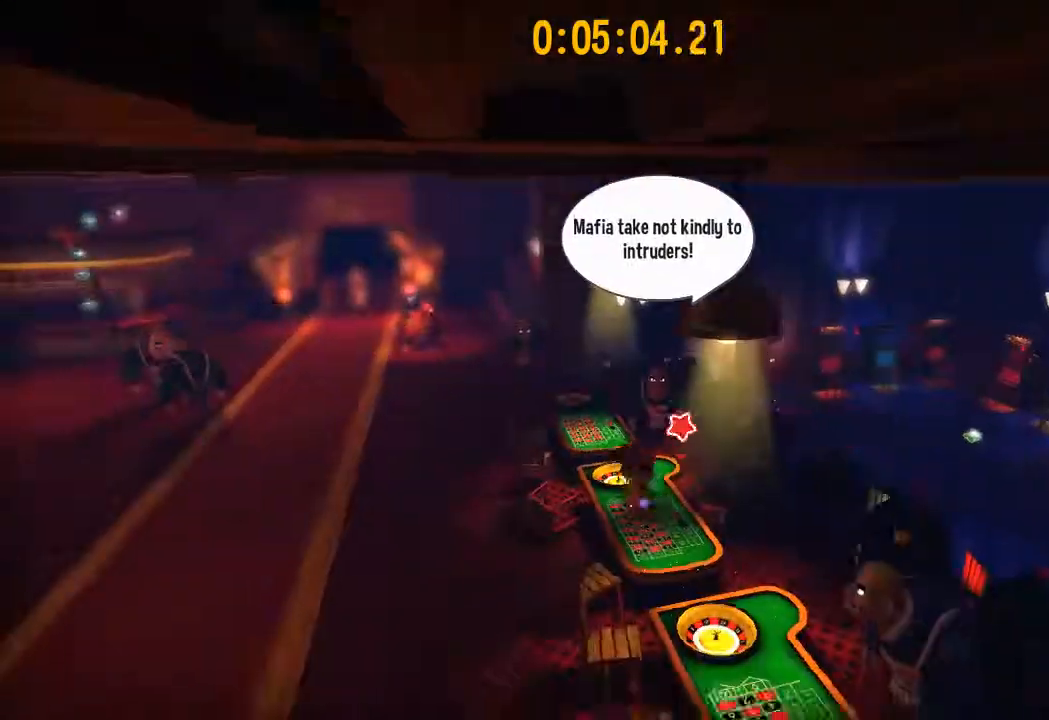
{"buttons": [], "left_stick": "up", "right_stick": "center", "events": [[17, "CROSS", "down"], [133, "CROSS", "up"]]}
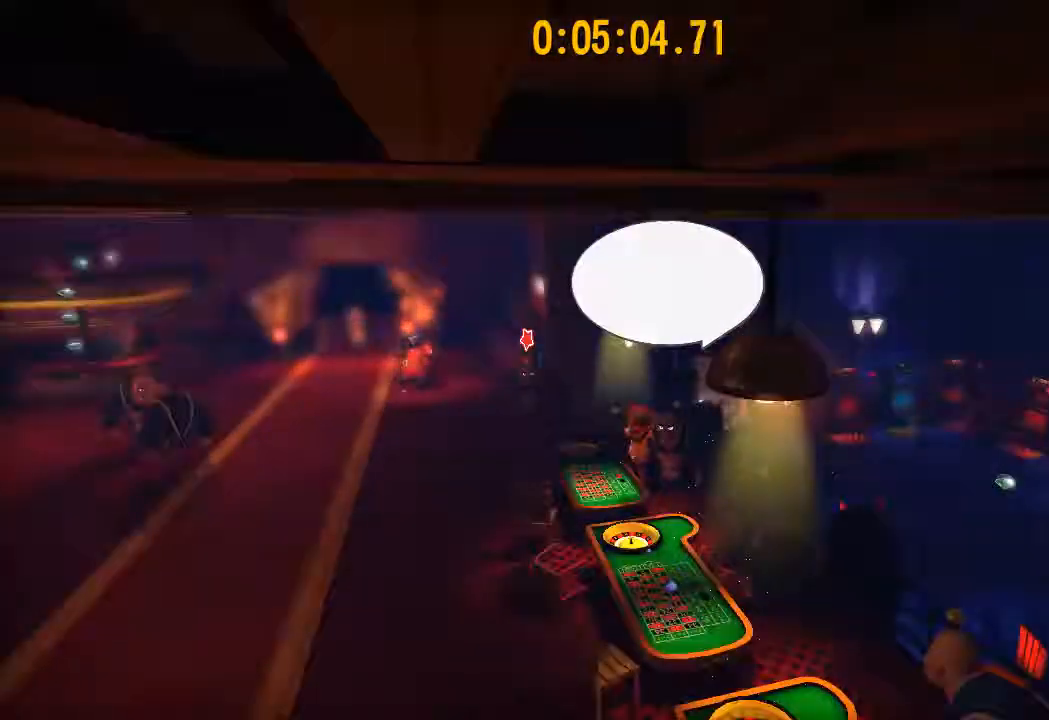
{"buttons": [], "left_stick": "up-right", "right_stick": "center", "events": [[150, "left_stick", "up-right"], [167, "CROSS", "down"], [383, "CROSS", "up"]]}
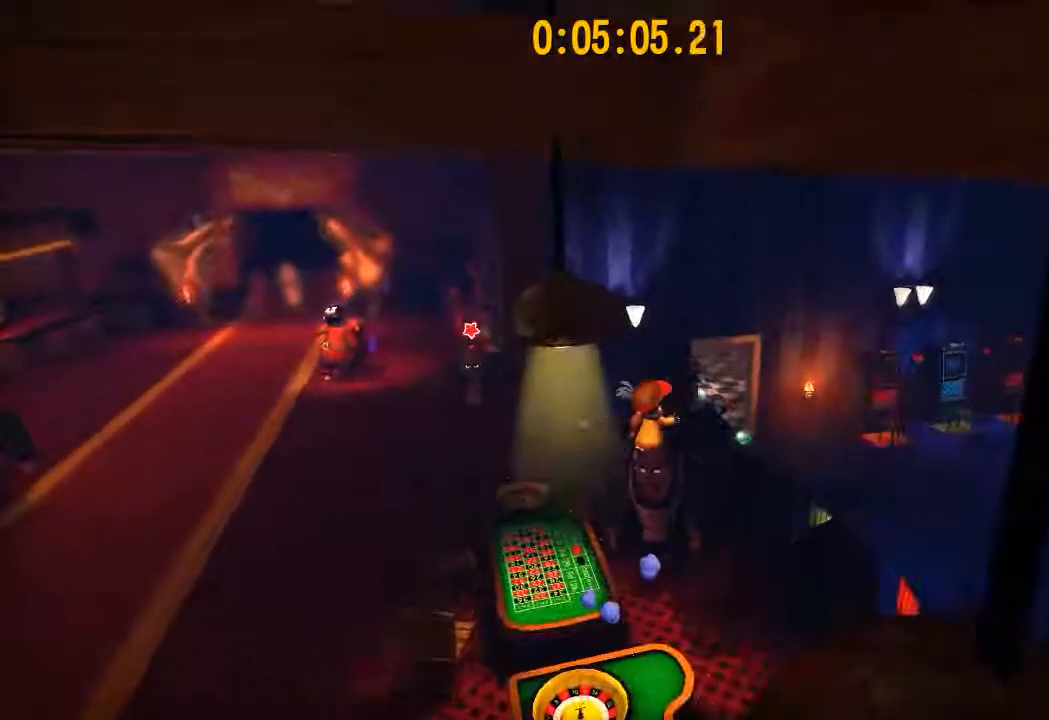
{"buttons": [], "left_stick": "up-right", "right_stick": "left", "events": [[483, "right_stick", "left"]]}
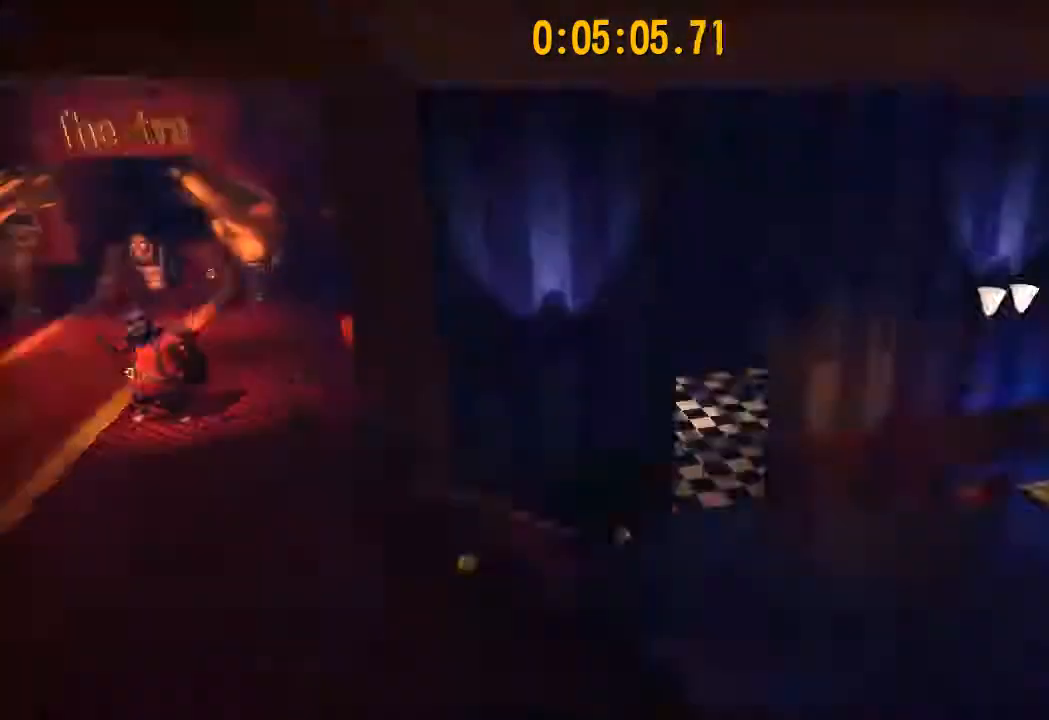
{"buttons": [], "left_stick": "up-right", "right_stick": "left", "events": [[83, "right_stick", "center"], [417, "right_stick", "left"]]}
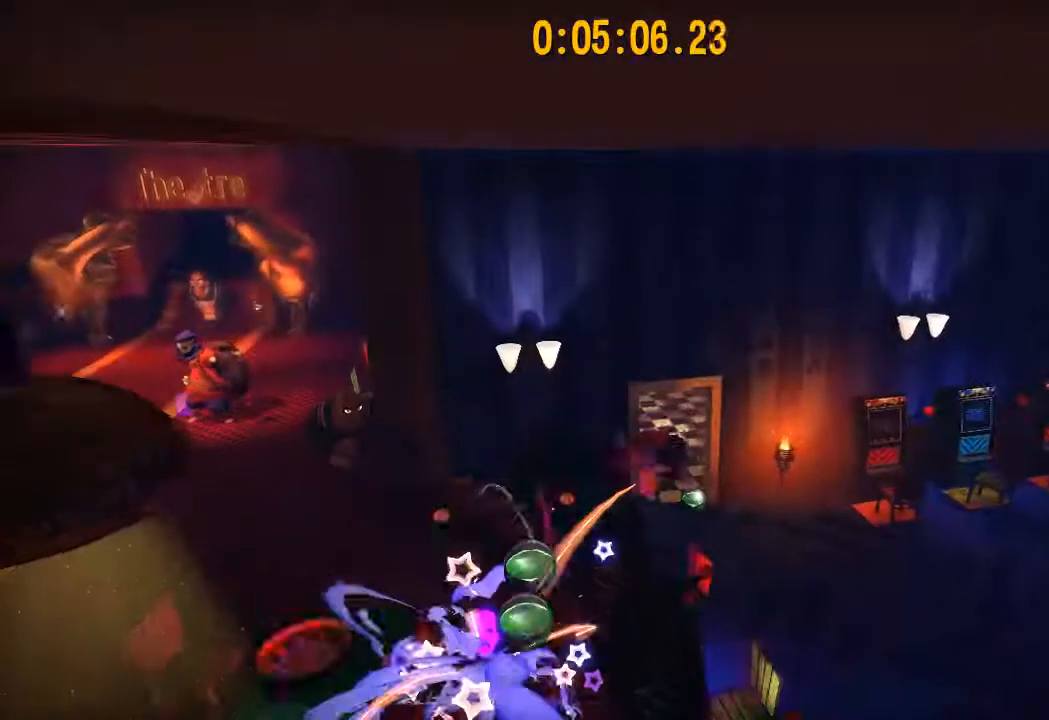
{"buttons": [], "left_stick": "up", "right_stick": "center", "events": [[50, "right_stick", "center"], [100, "left_stick", "up"], [200, "right_stick", "left"], [333, "right_stick", "center"]]}
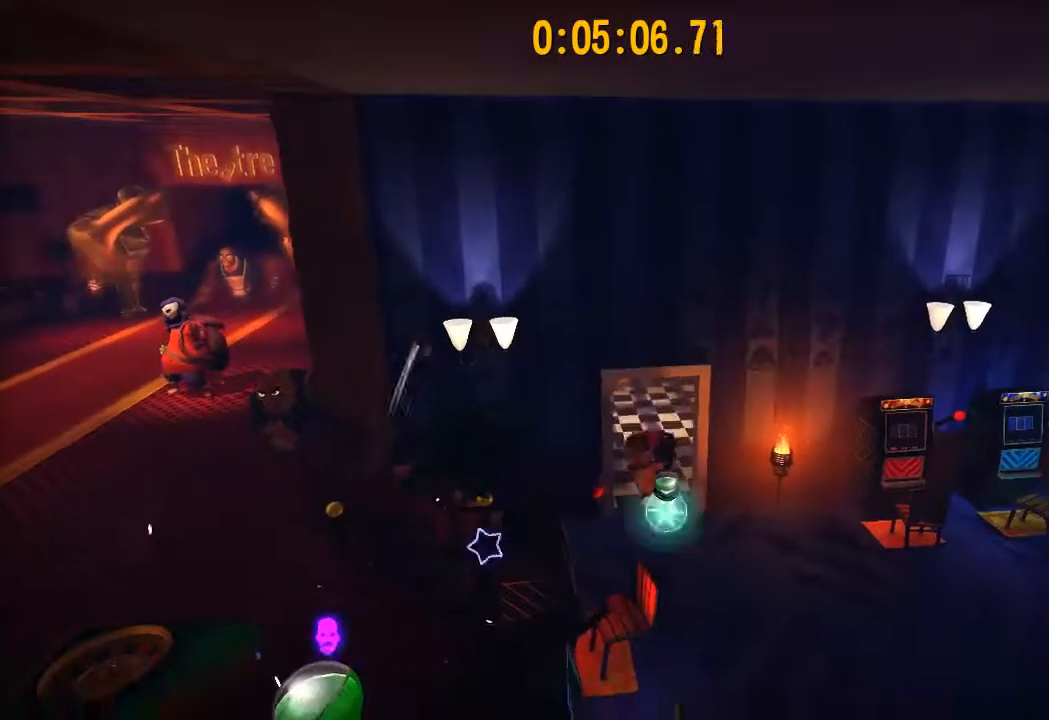
{"buttons": [], "left_stick": "up", "right_stick": "center", "events": [[17, "right_stick", "left"], [467, "right_stick", "center"]]}
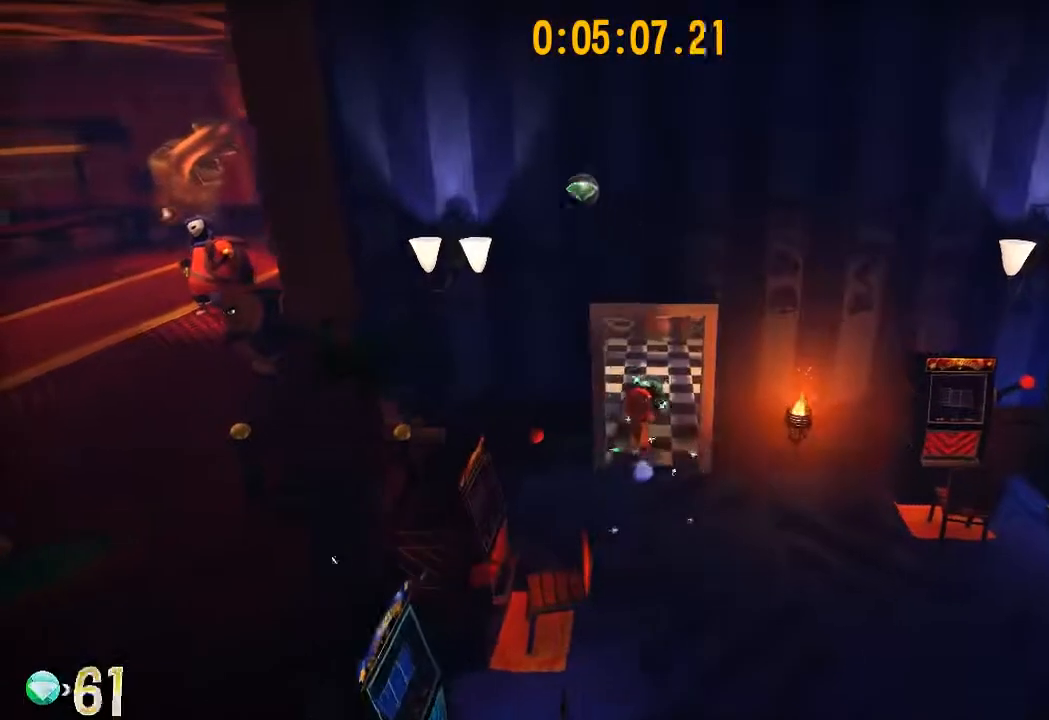
{"buttons": ["L2"], "left_stick": "up", "right_stick": "center", "events": [[250, "SQUARE", "down"], [300, "L2", "down"], [317, "SQUARE", "up"]]}
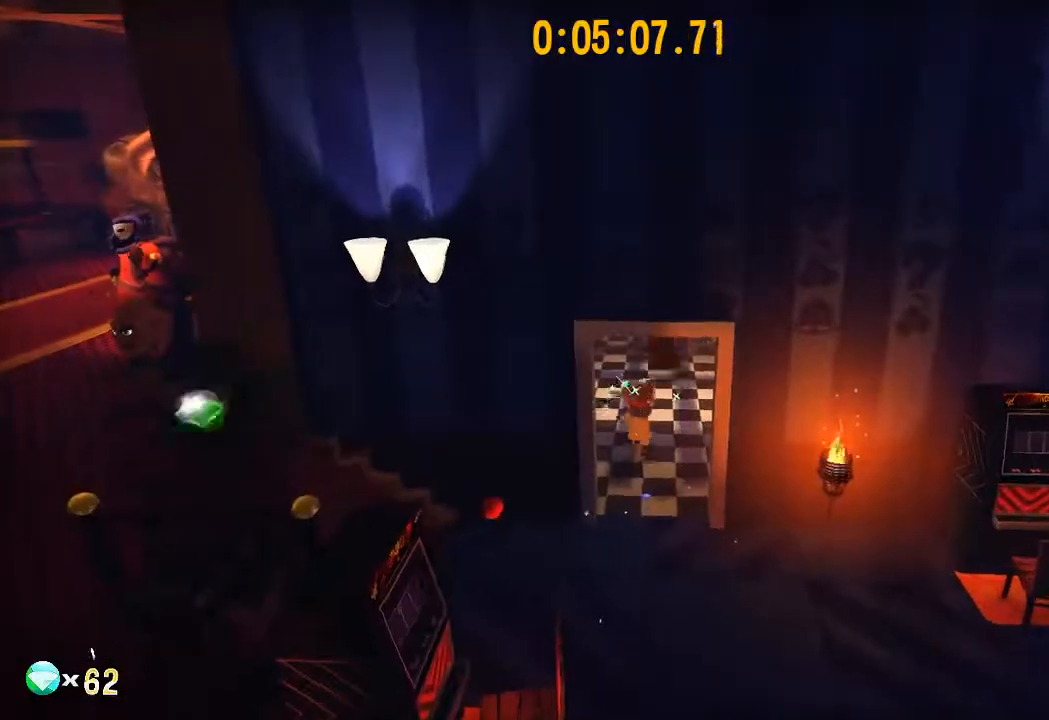
{"buttons": ["L2"], "left_stick": "up", "right_stick": "right", "events": [[17, "right_stick", "right"], [133, "right_stick", "center"], [483, "right_stick", "right"]]}
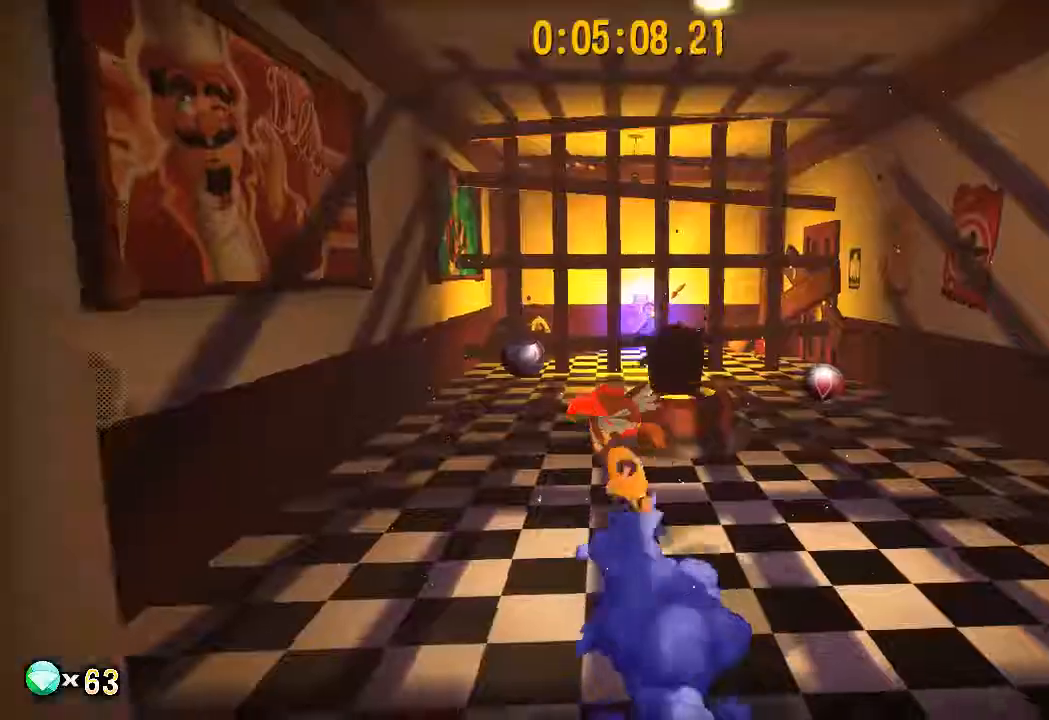
{"buttons": ["L2"], "left_stick": "up", "right_stick": "right", "events": [[117, "right_stick", "center"], [383, "right_stick", "right"]]}
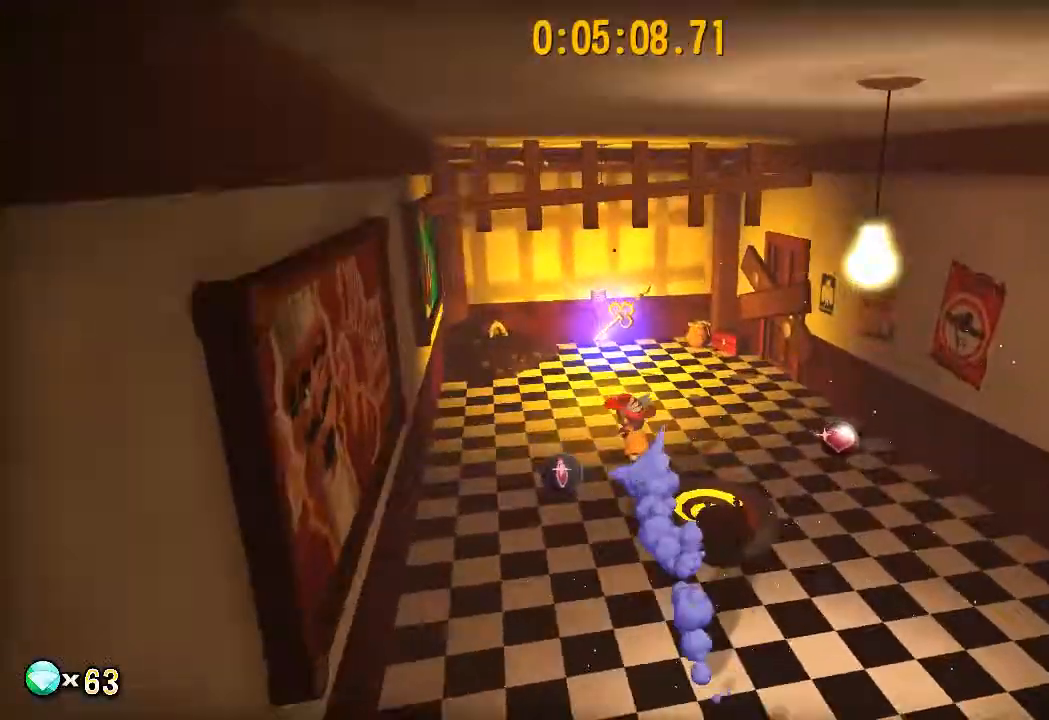
{"buttons": ["L2"], "left_stick": "up", "right_stick": "right", "events": [[50, "R2", "down"], [133, "R2", "up"], [283, "R2", "down"], [350, "R2", "up"]]}
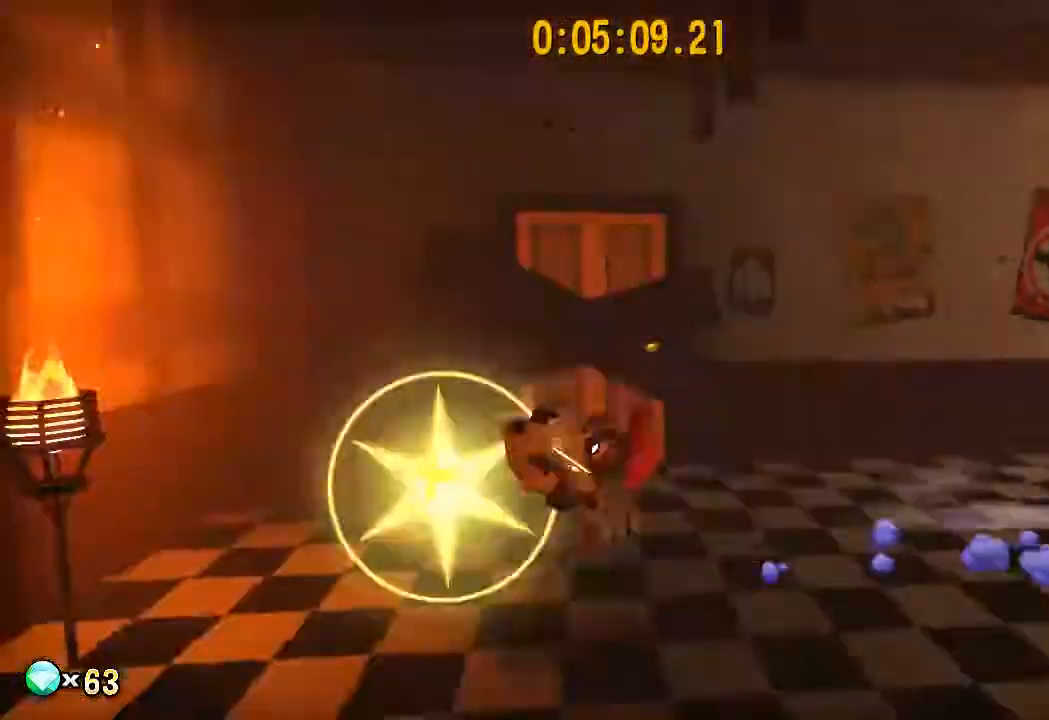
{"buttons": ["L2"], "left_stick": "up", "right_stick": "center", "events": [[417, "right_stick", "center"]]}
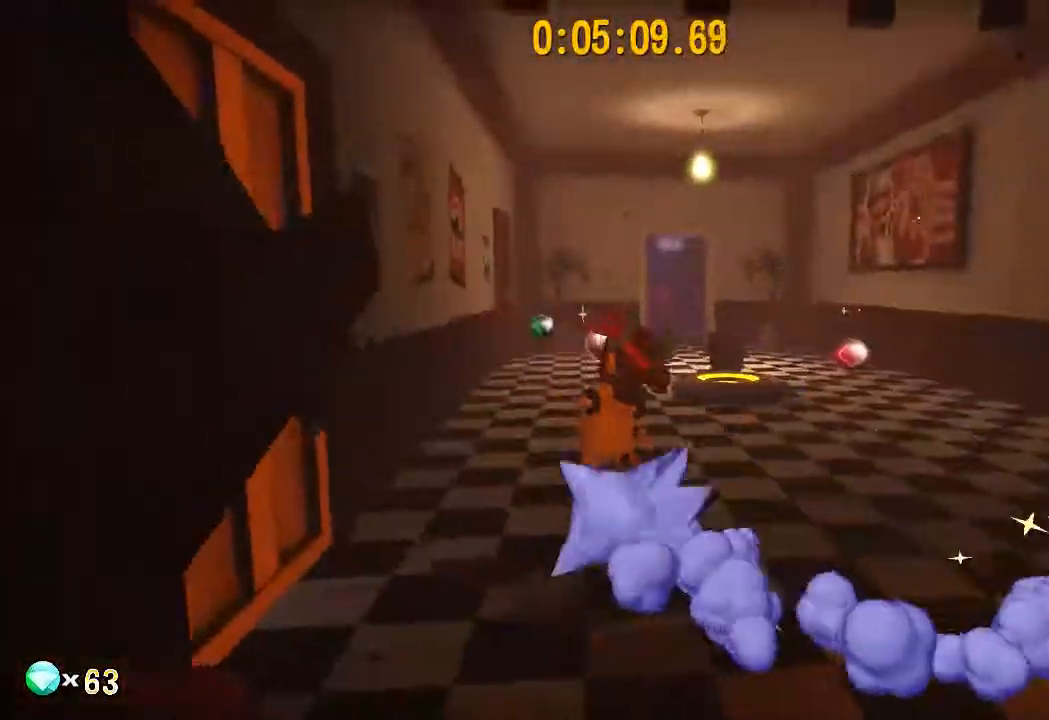
{"buttons": ["L2"], "left_stick": "up", "right_stick": "center", "events": [[133, "R2", "down"], [217, "R2", "up"]]}
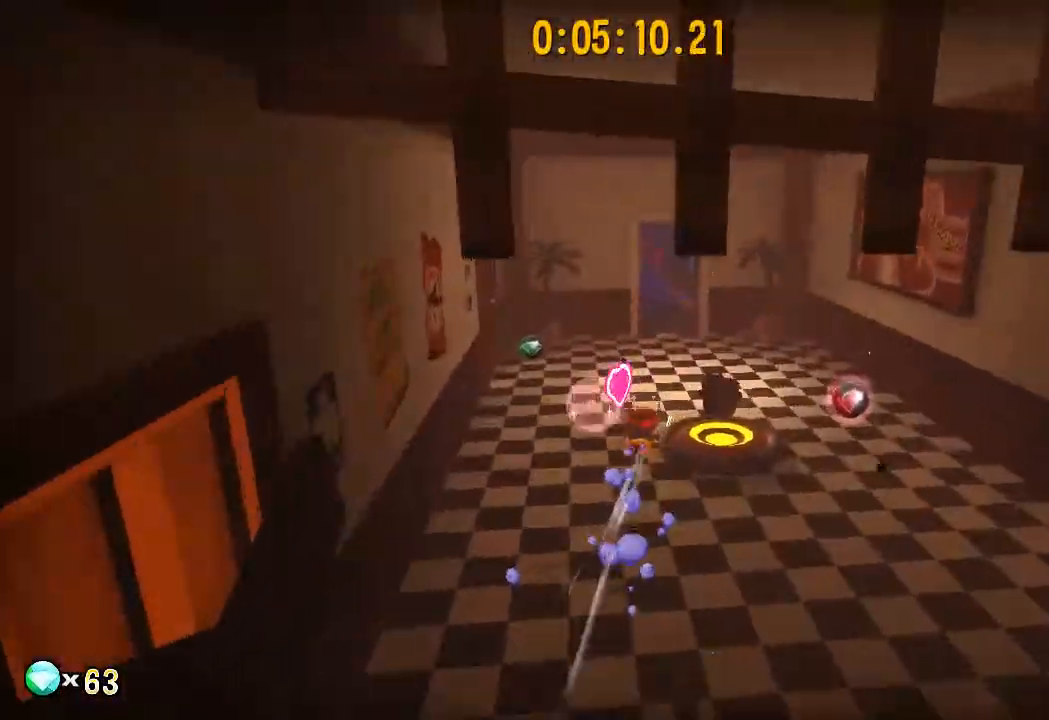
{"buttons": ["L2"], "left_stick": "up", "right_stick": "right", "events": [[50, "R2", "down"], [150, "R2", "up"], [300, "right_stick", "right"]]}